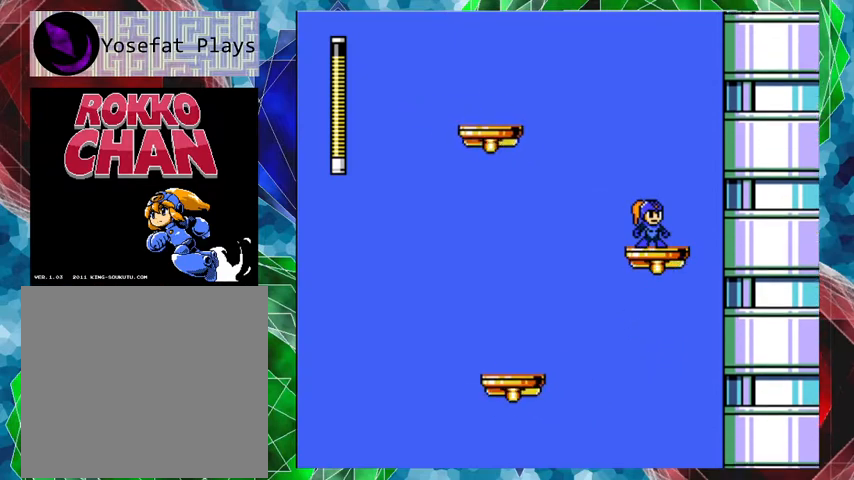
Gameplay with a controller (Nintendo layout); each line is a JSON object with the inputs held at the frame after it. "events" lists button and stick changes between this image and that frame as [ms after this image, input, new state], when the widget could be followed in between. Not read: L3 R3.
{"buttons": ["B", "DPAD_LEFT"], "left_stick": "center", "right_stick": "center", "events": [[233, "B", "down"], [233, "DPAD_LEFT", "down"]]}
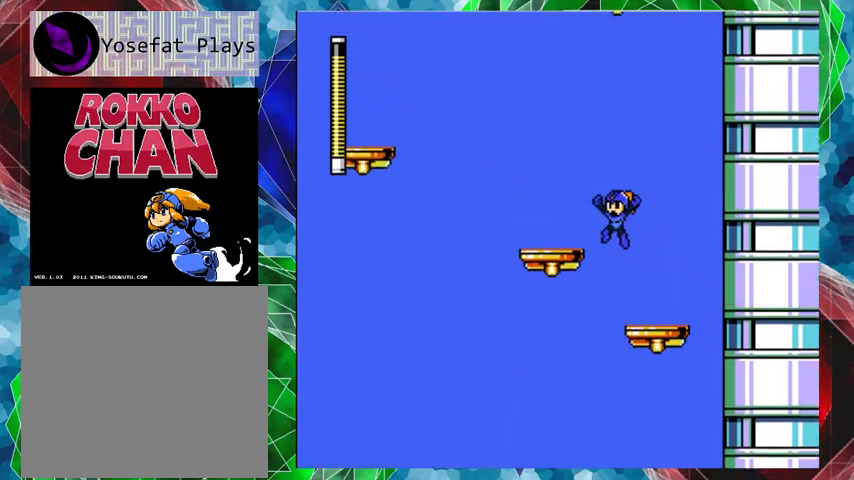
{"buttons": [], "left_stick": "center", "right_stick": "center", "events": [[200, "B", "up"], [200, "DPAD_LEFT", "up"]]}
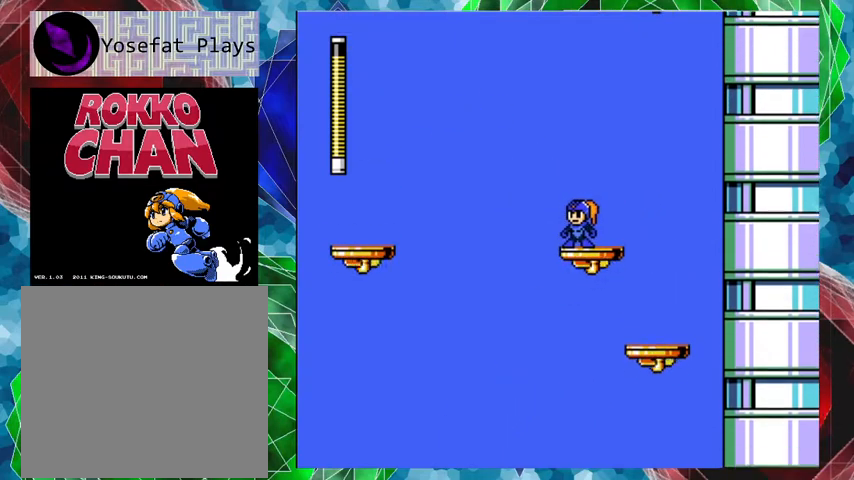
{"buttons": [], "left_stick": "center", "right_stick": "center", "events": []}
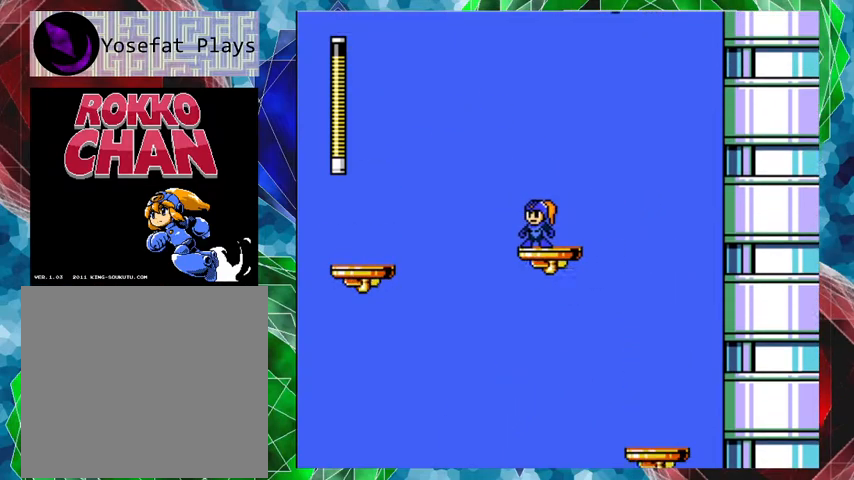
{"buttons": ["B", "DPAD_LEFT"], "left_stick": "center", "right_stick": "center", "events": [[433, "B", "down"], [433, "DPAD_LEFT", "down"]]}
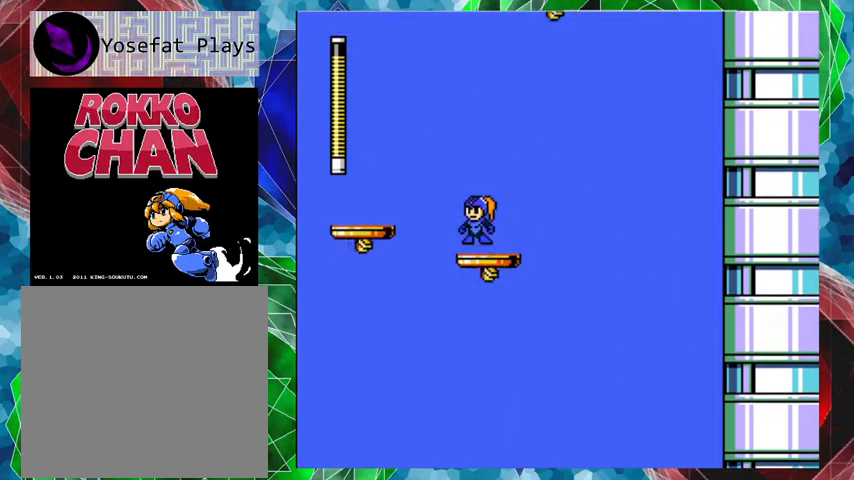
{"buttons": ["B", "DPAD_LEFT"], "left_stick": "center", "right_stick": "center", "events": []}
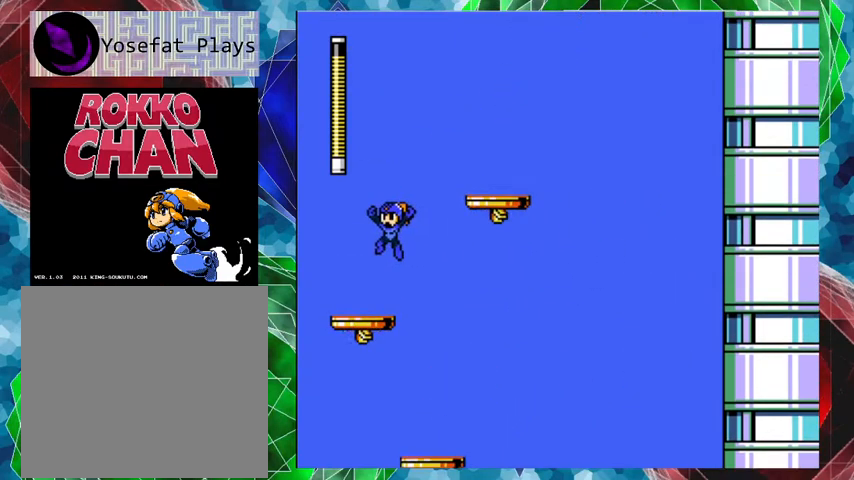
{"buttons": [], "left_stick": "center", "right_stick": "center", "events": [[33, "B", "up"], [133, "DPAD_LEFT", "up"]]}
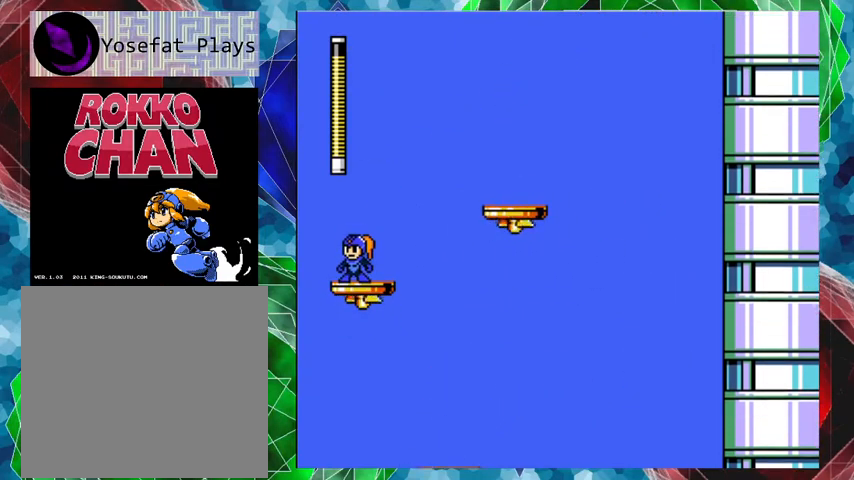
{"buttons": [], "left_stick": "center", "right_stick": "center", "events": [[267, "DPAD_RIGHT", "down"], [367, "DPAD_RIGHT", "up"]]}
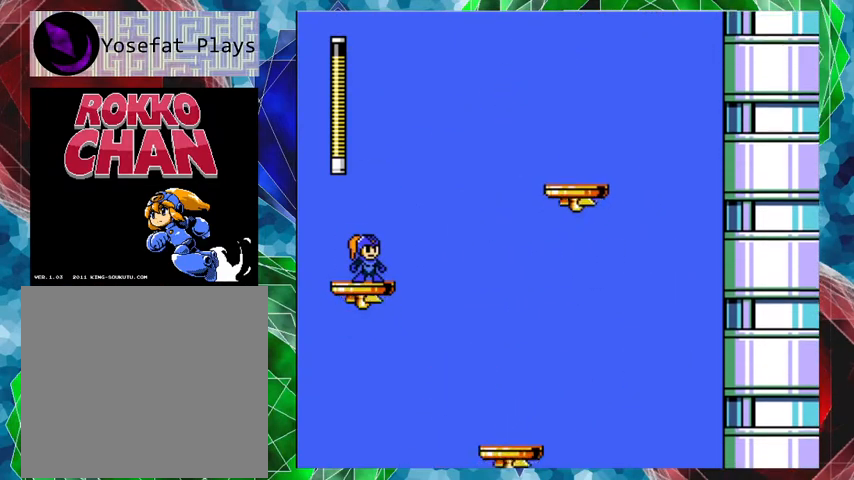
{"buttons": [], "left_stick": "center", "right_stick": "center", "events": []}
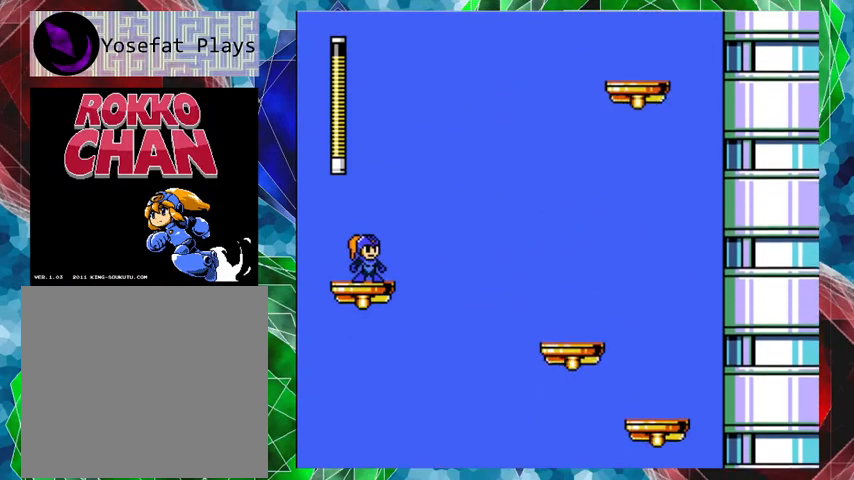
{"buttons": [], "left_stick": "center", "right_stick": "center", "events": []}
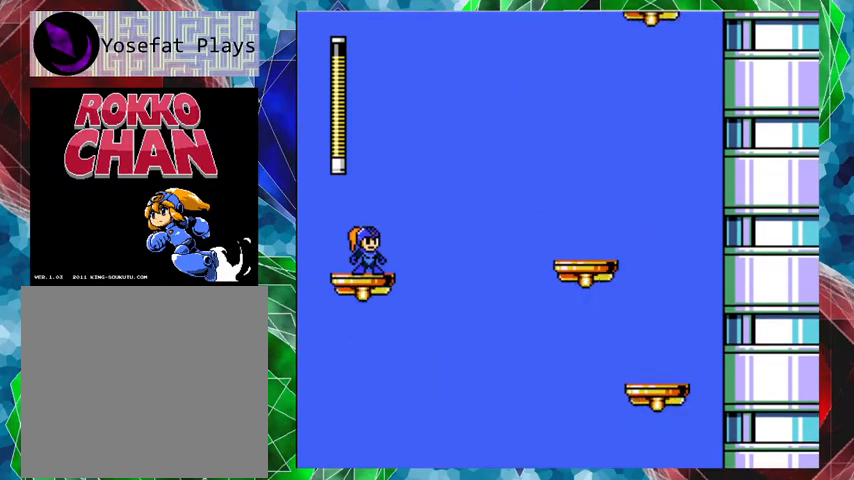
{"buttons": [], "left_stick": "center", "right_stick": "center", "events": []}
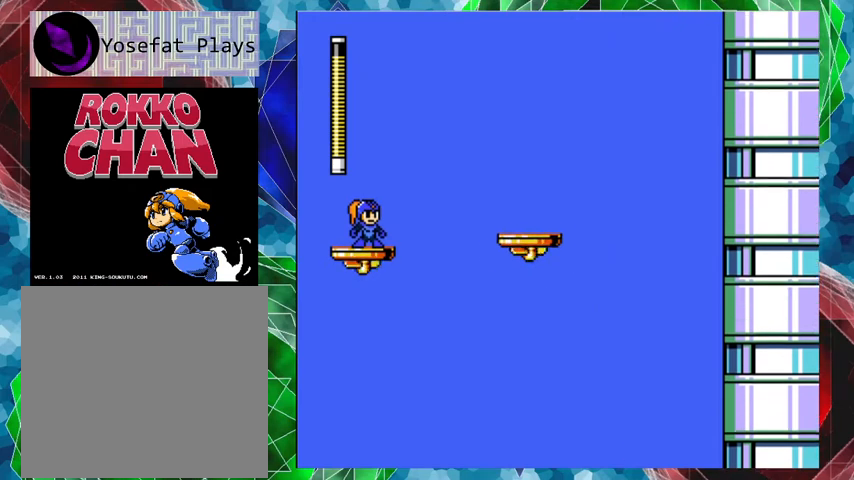
{"buttons": [], "left_stick": "center", "right_stick": "center", "events": []}
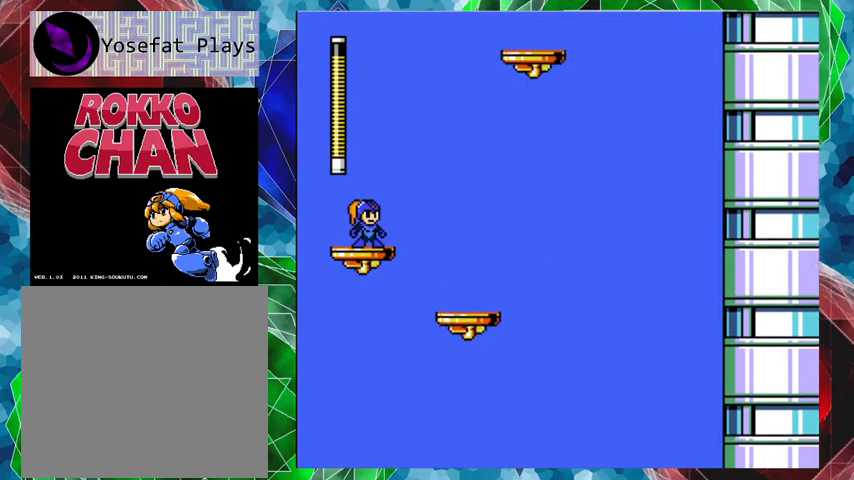
{"buttons": [], "left_stick": "center", "right_stick": "center", "events": []}
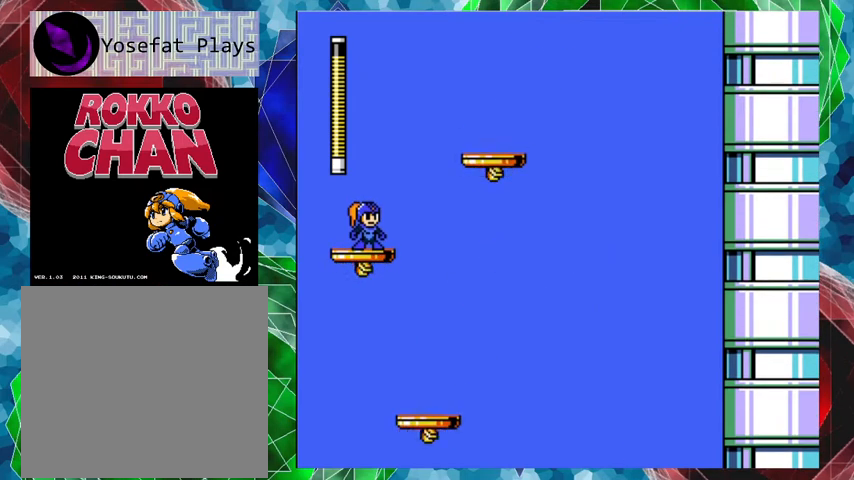
{"buttons": ["A", "B", "DPAD_RIGHT"], "left_stick": "center", "right_stick": "center", "events": [[167, "DPAD_RIGHT", "down"], [200, "A", "down"], [267, "B", "down"]]}
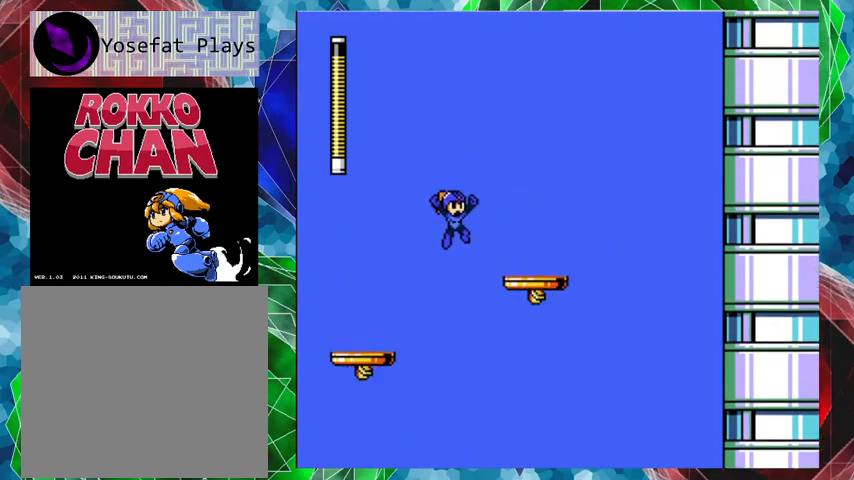
{"buttons": [], "left_stick": "center", "right_stick": "center", "events": [[267, "A", "up"], [267, "B", "up"], [467, "DPAD_RIGHT", "up"]]}
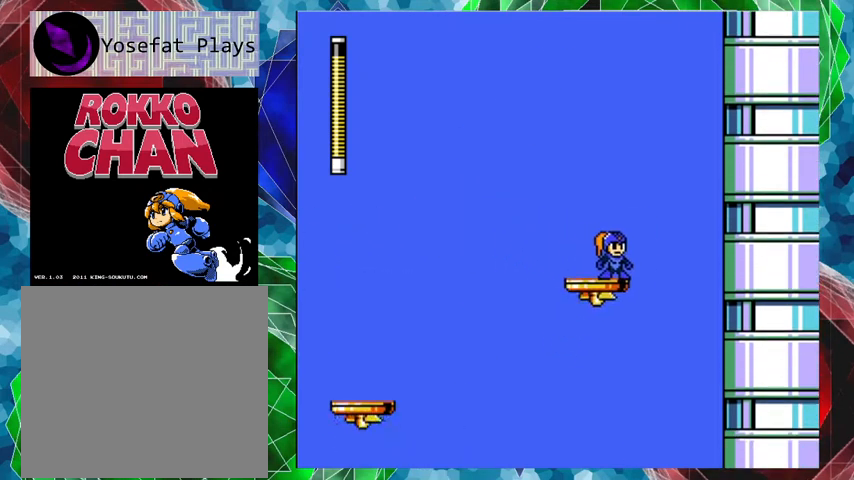
{"buttons": ["DPAD_LEFT"], "left_stick": "center", "right_stick": "center", "events": [[400, "DPAD_LEFT", "down"]]}
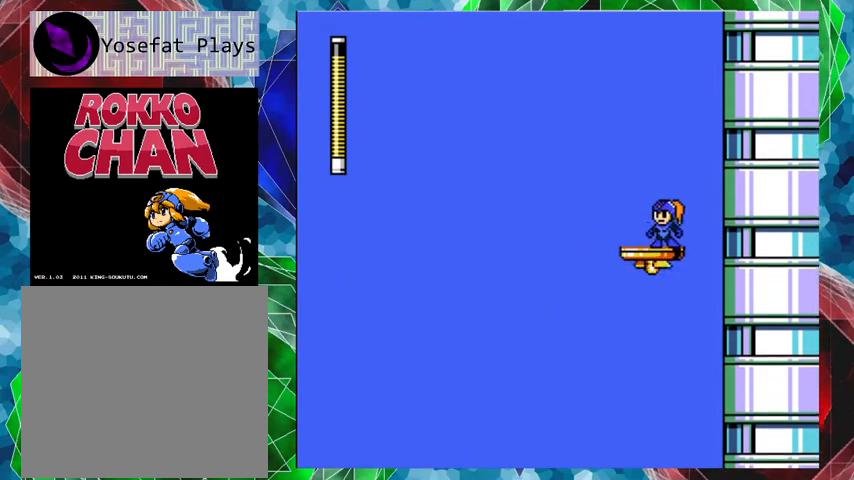
{"buttons": [], "left_stick": "center", "right_stick": "center", "events": [[67, "DPAD_LEFT", "up"]]}
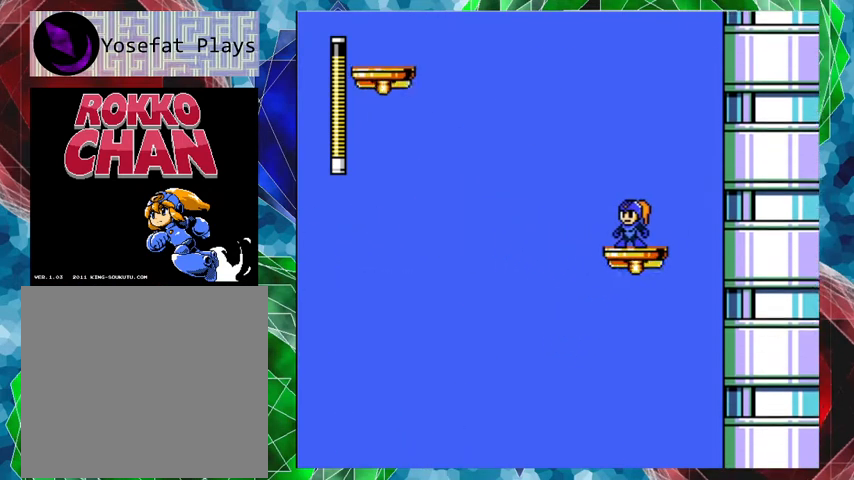
{"buttons": ["B", "DPAD_LEFT"], "left_stick": "center", "right_stick": "center", "events": [[367, "DPAD_LEFT", "down"], [400, "B", "down"]]}
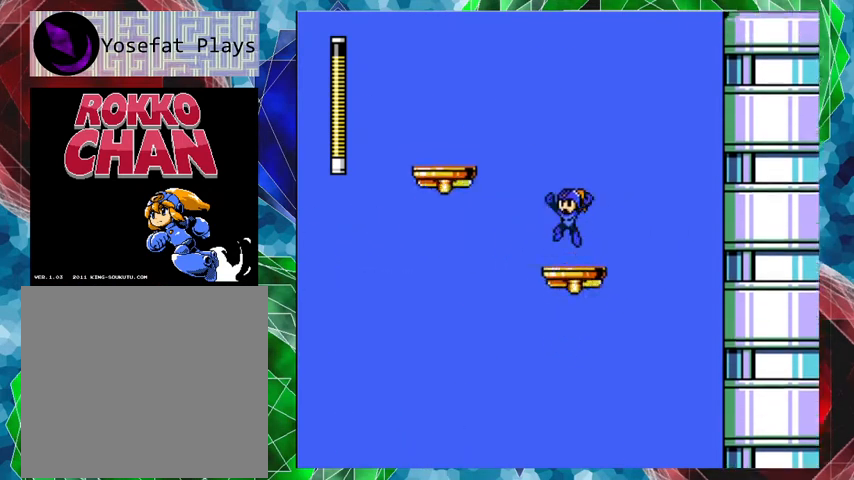
{"buttons": [], "left_stick": "center", "right_stick": "center", "events": [[333, "B", "up"], [367, "DPAD_LEFT", "up"]]}
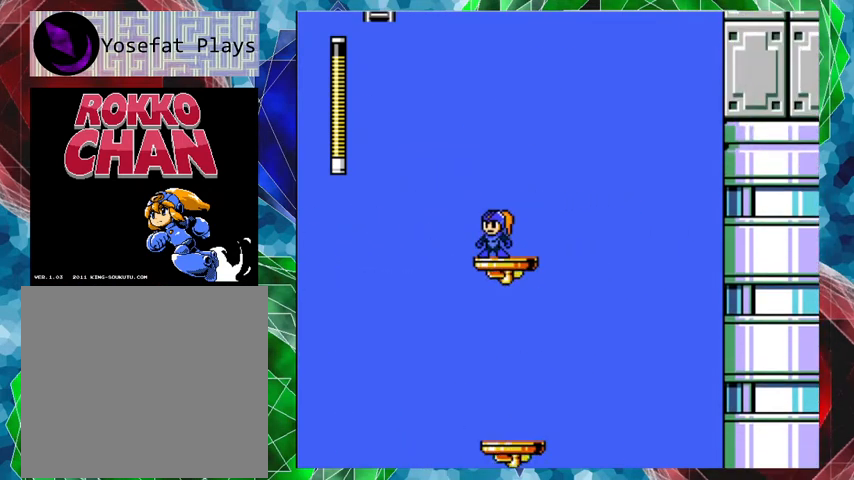
{"buttons": [], "left_stick": "center", "right_stick": "center", "events": []}
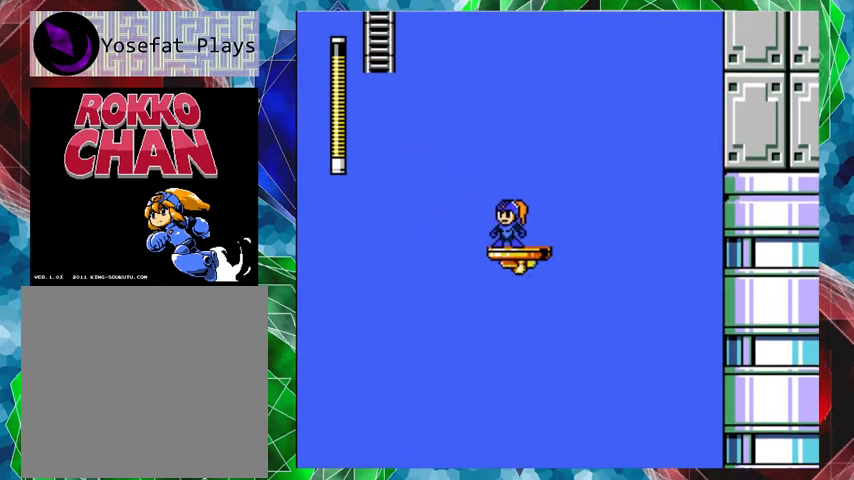
{"buttons": [], "left_stick": "center", "right_stick": "center", "events": []}
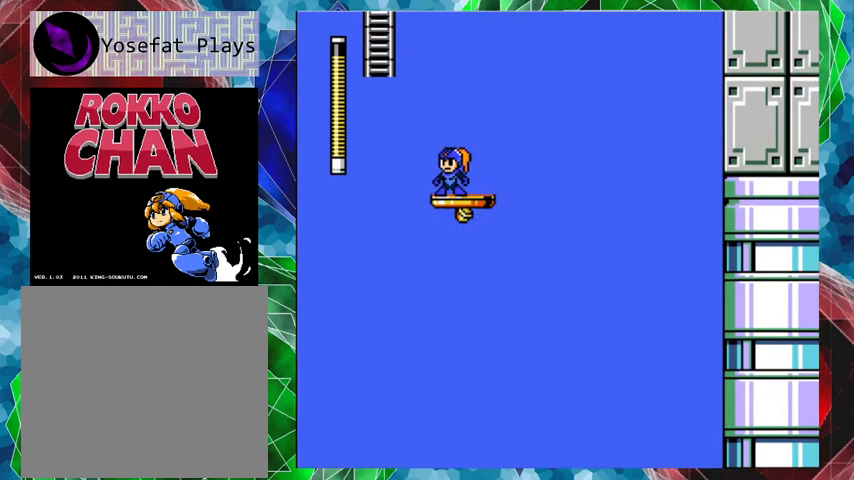
{"buttons": ["B", "DPAD_LEFT"], "left_stick": "center", "right_stick": "center", "events": [[233, "B", "down"], [333, "DPAD_LEFT", "down"]]}
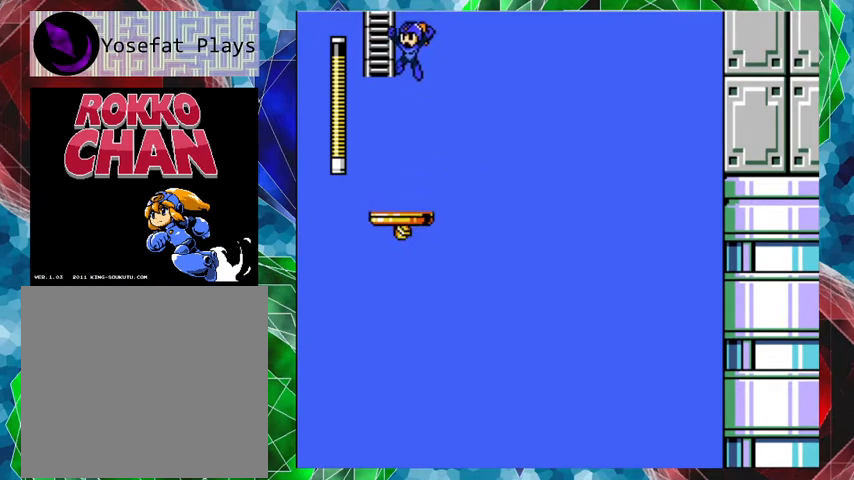
{"buttons": ["DPAD_UP"], "left_stick": "center", "right_stick": "center", "events": [[67, "DPAD_UP", "down"], [167, "B", "up"], [167, "DPAD_LEFT", "up"]]}
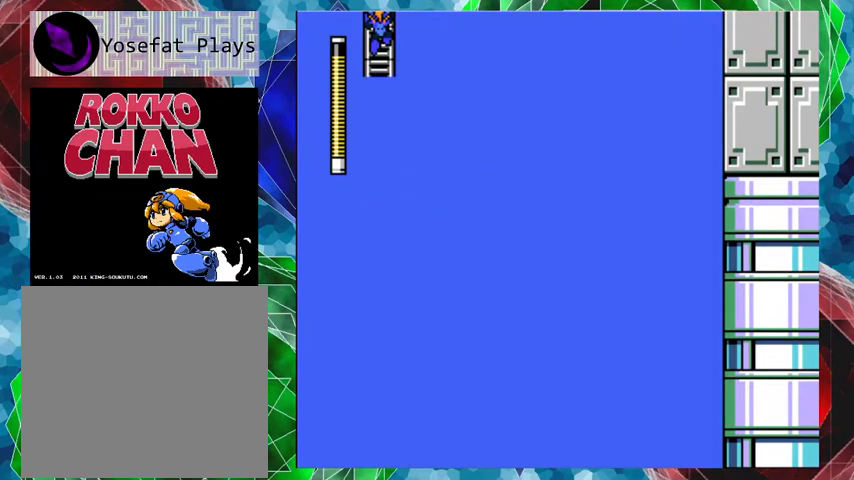
{"buttons": ["DPAD_UP"], "left_stick": "center", "right_stick": "center", "events": []}
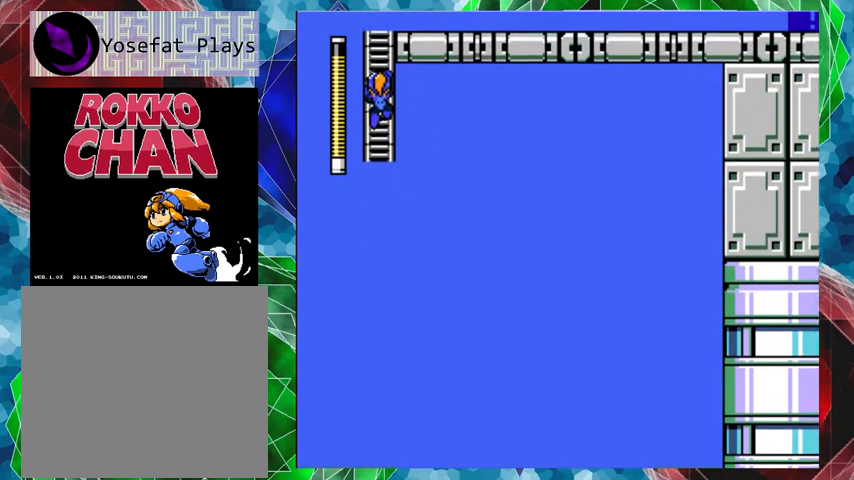
{"buttons": [], "left_stick": "center", "right_stick": "center", "events": [[500, "DPAD_UP", "up"]]}
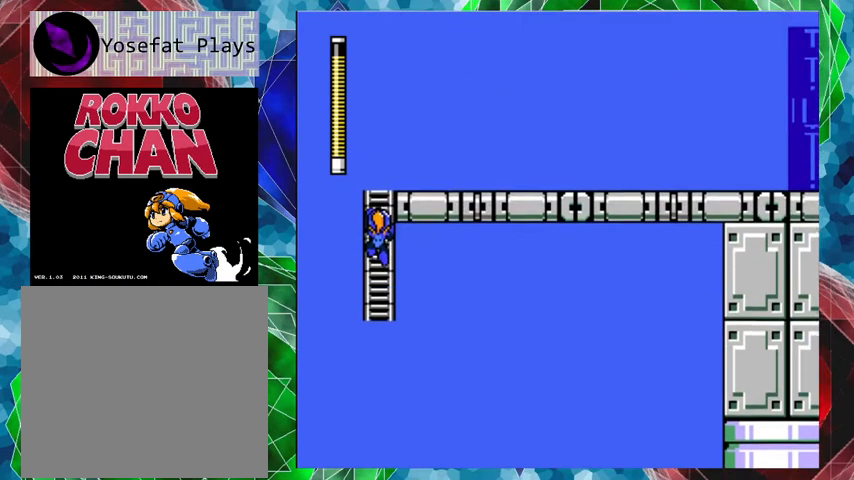
{"buttons": ["DPAD_UP"], "left_stick": "center", "right_stick": "center", "events": [[200, "DPAD_UP", "down"]]}
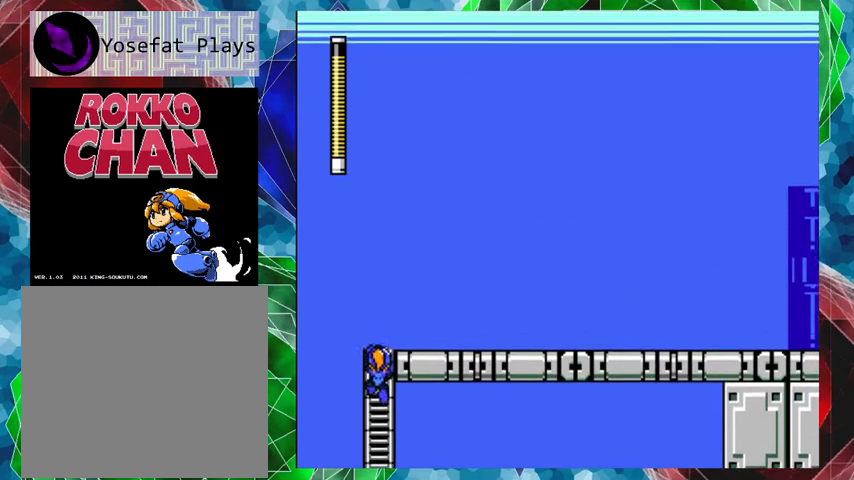
{"buttons": ["DPAD_UP"], "left_stick": "center", "right_stick": "center", "events": []}
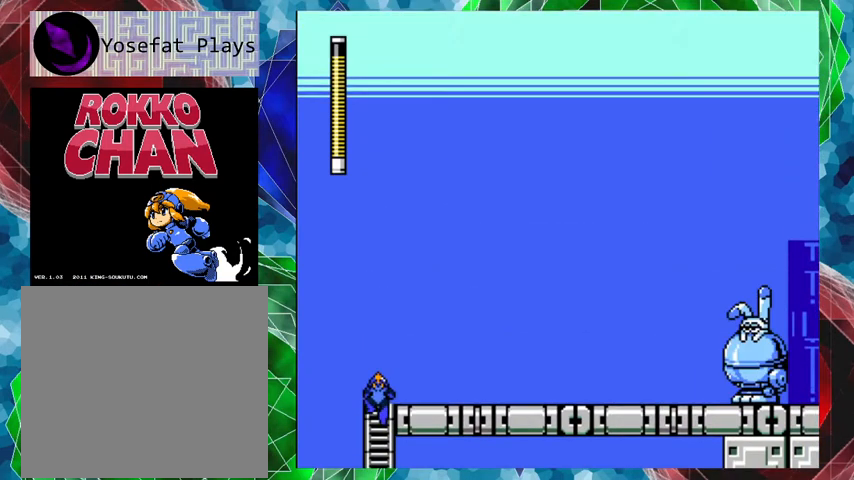
{"buttons": ["Y"], "left_stick": "center", "right_stick": "center", "events": [[133, "DPAD_RIGHT", "down"], [133, "DPAD_UP", "up"], [300, "DPAD_RIGHT", "up"], [433, "Y", "down"]]}
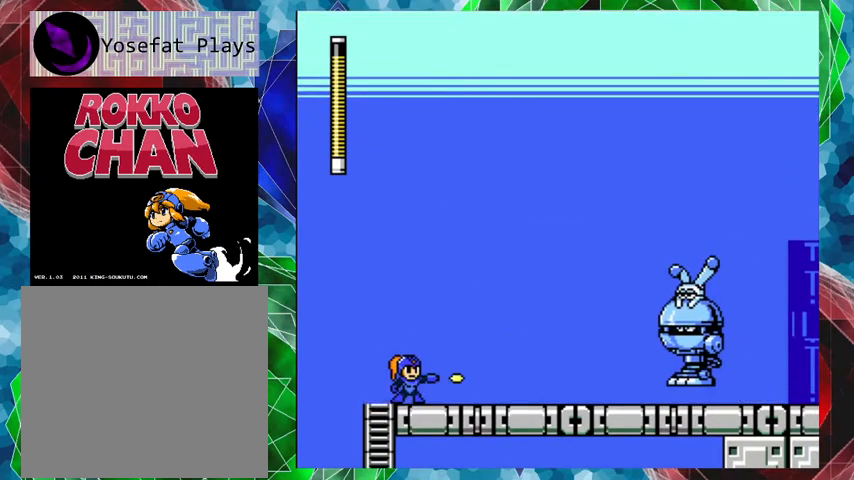
{"buttons": ["B"], "left_stick": "center", "right_stick": "center", "events": [[33, "Y", "up"], [100, "Y", "down"], [133, "Y", "up"], [200, "Y", "down"], [300, "Y", "up"], [367, "Y", "down"], [400, "B", "down"], [400, "Y", "up"]]}
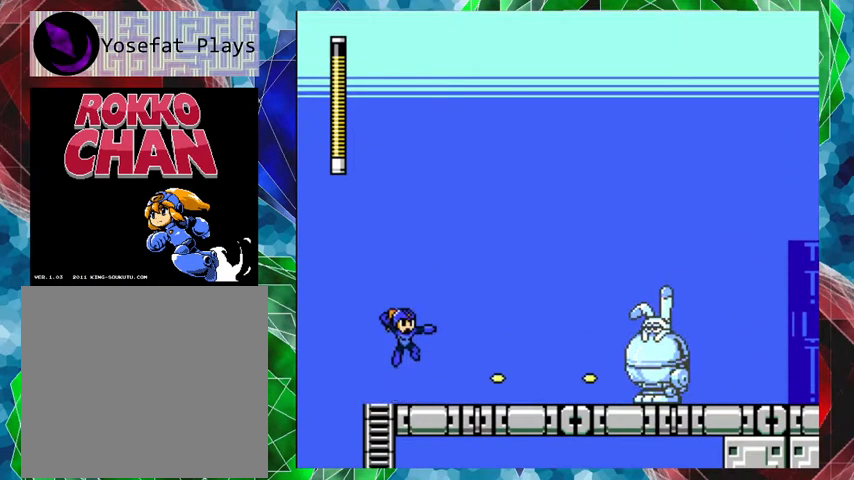
{"buttons": [], "left_stick": "center", "right_stick": "center", "events": [[33, "Y", "down"], [100, "B", "up"], [200, "Y", "up"], [267, "Y", "down"], [367, "Y", "up"], [433, "Y", "down"], [500, "Y", "up"]]}
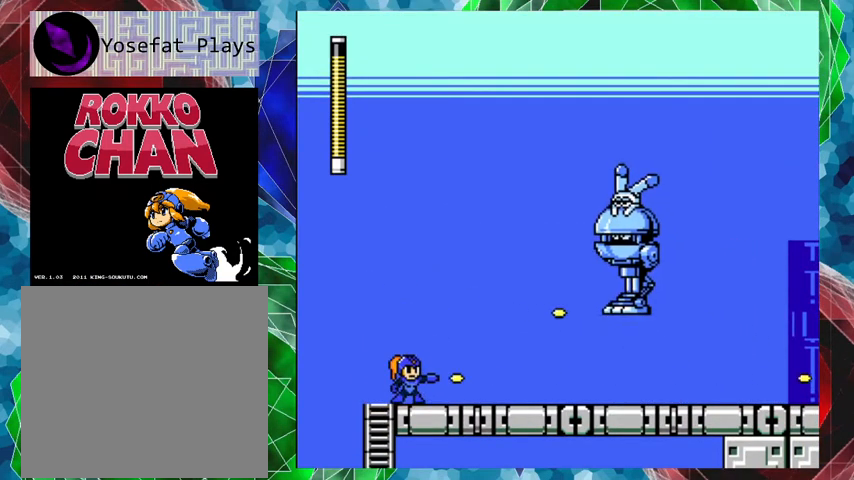
{"buttons": ["Y"], "left_stick": "center", "right_stick": "center", "events": [[33, "Y", "down"], [100, "Y", "up"], [167, "Y", "down"], [233, "Y", "up"], [300, "Y", "down"], [367, "Y", "up"], [433, "Y", "down"]]}
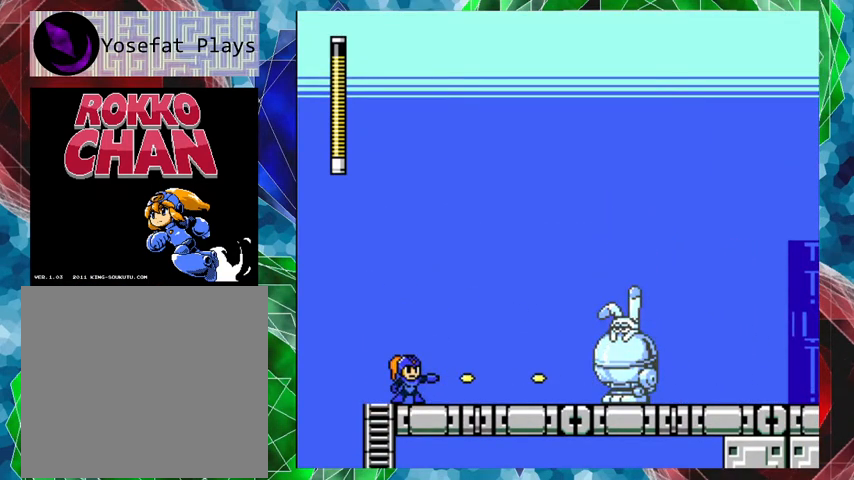
{"buttons": ["Y"], "left_stick": "center", "right_stick": "center", "events": [[33, "Y", "up"], [67, "Y", "down"], [133, "Y", "up"], [333, "Y", "down"], [367, "Y", "up"], [500, "Y", "down"]]}